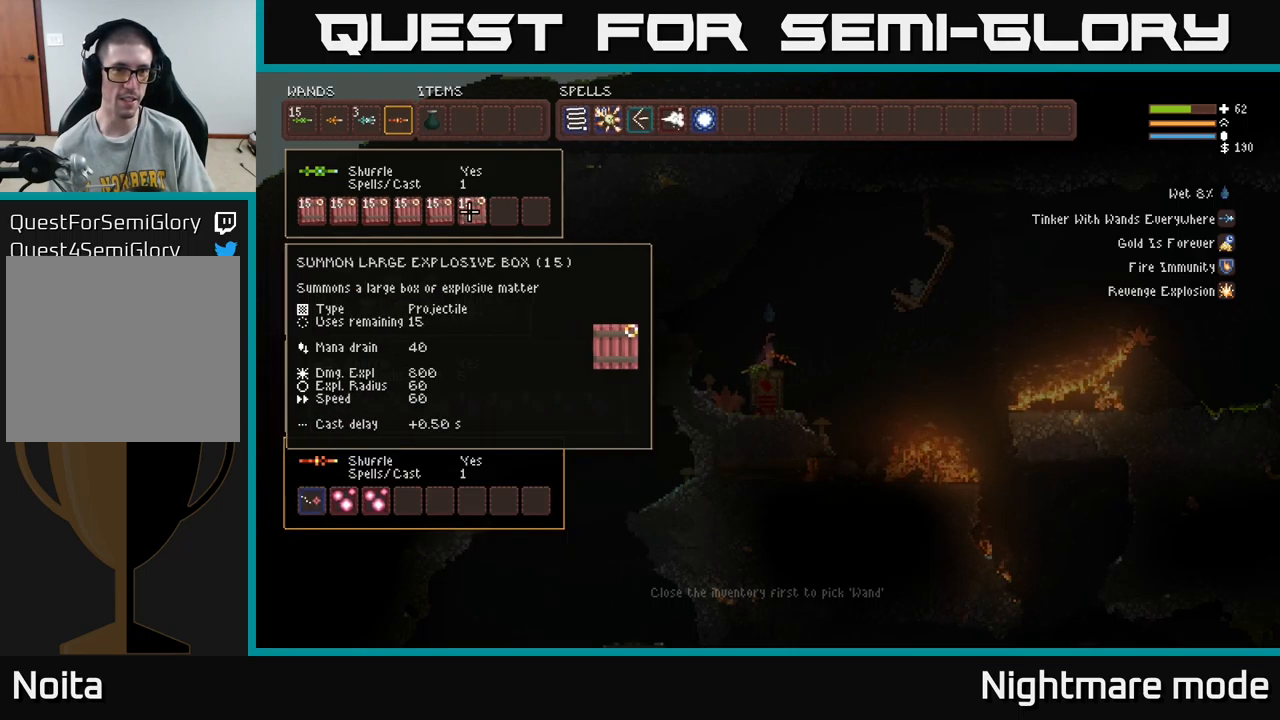
Gameplay with a controller (Xbox layout); each line is a JSON object with the inputs held at the frame after it. "events" lists button and stick changes between this image and that frame as [ms after this image, input, new state], when the widget could be followed in between.
{"buttons": ["DPAD_LEFT"], "left_stick": "center", "right_stick": "center", "events": [[267, "DPAD_RIGHT", "up"], [450, "DPAD_LEFT", "down"]]}
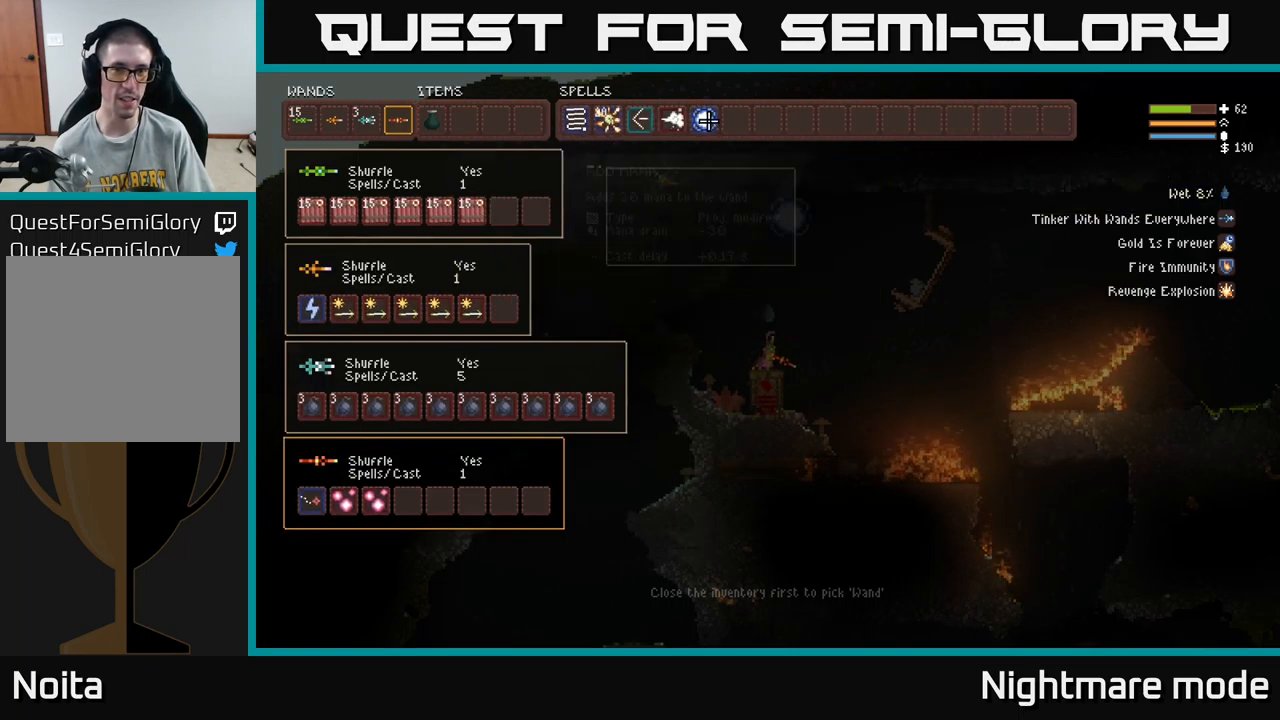
{"buttons": [], "left_stick": "center", "right_stick": "center", "events": [[50, "DPAD_LEFT", "up"], [117, "DPAD_LEFT", "down"], [200, "DPAD_LEFT", "up"], [417, "DPAD_RIGHT", "down"], [467, "DPAD_RIGHT", "up"]]}
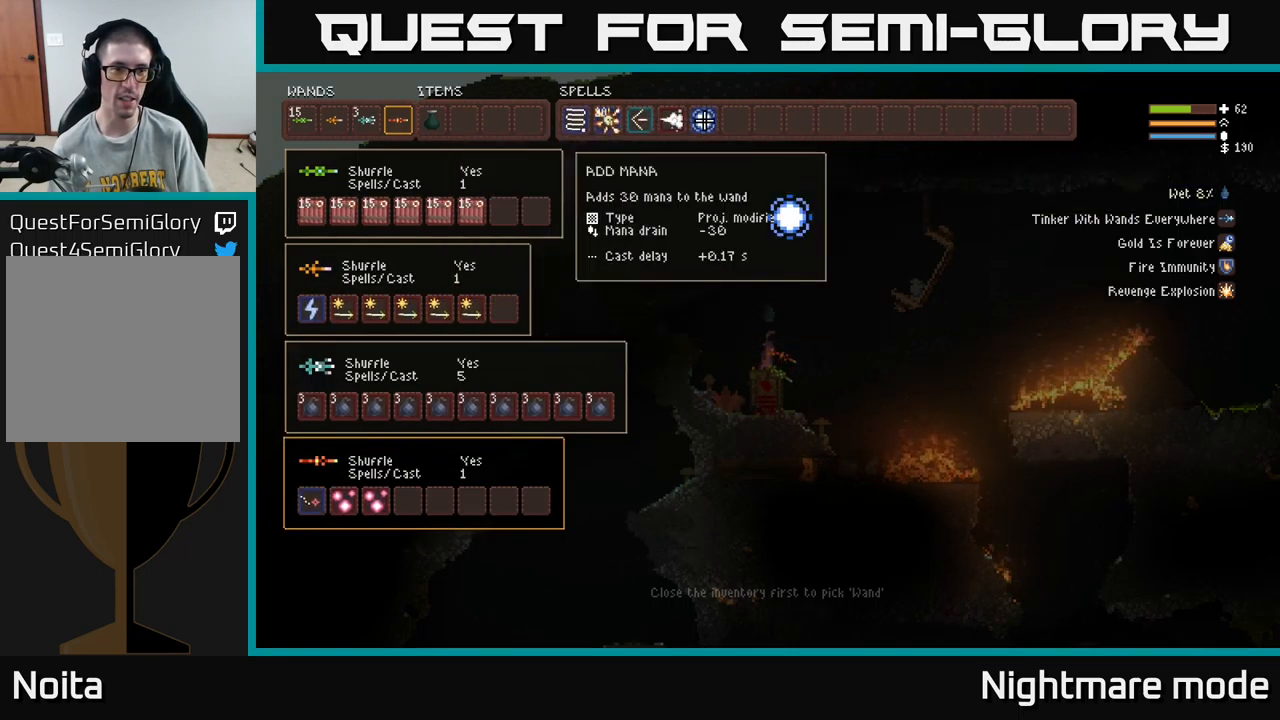
{"buttons": ["DPAD_LEFT"], "left_stick": "center", "right_stick": "center", "events": [[33, "B", "down"], [150, "B", "up"], [167, "DPAD_DOWN", "down"], [217, "DPAD_LEFT", "down"], [233, "DPAD_DOWN", "up"]]}
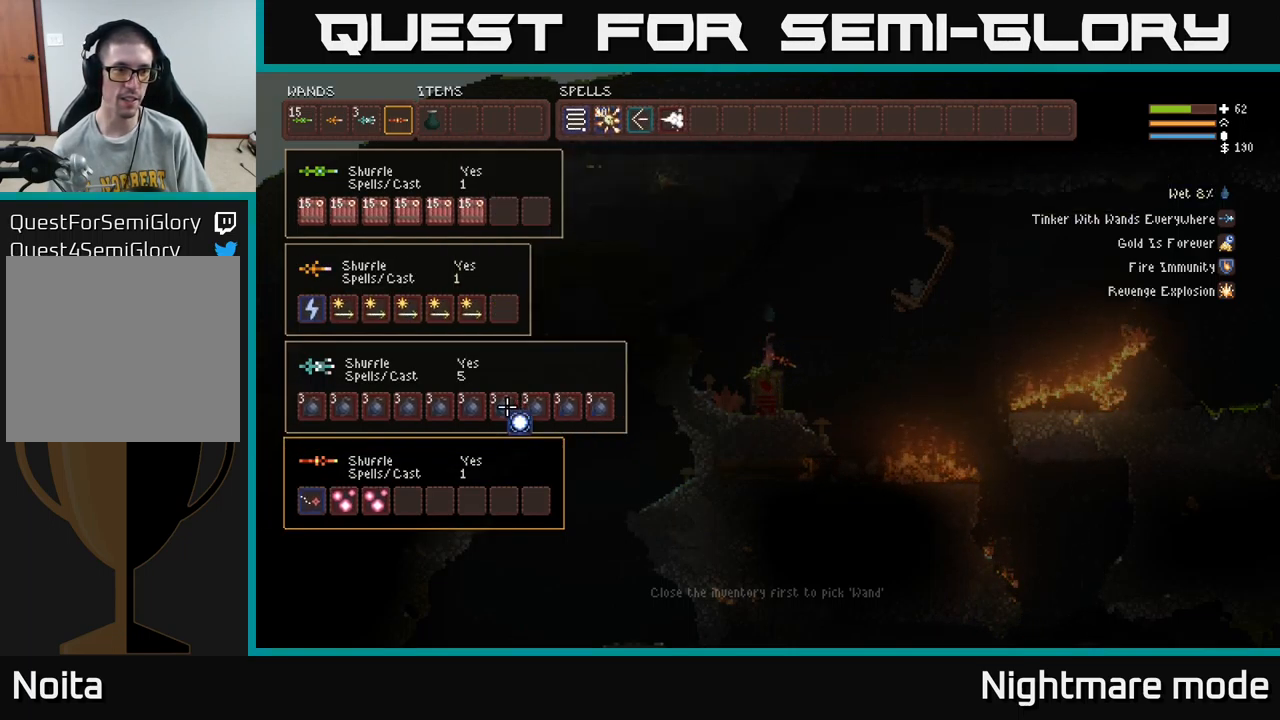
{"buttons": [], "left_stick": "center", "right_stick": "center", "events": [[250, "DPAD_LEFT", "up"], [267, "DPAD_UP", "down"], [367, "DPAD_UP", "up"]]}
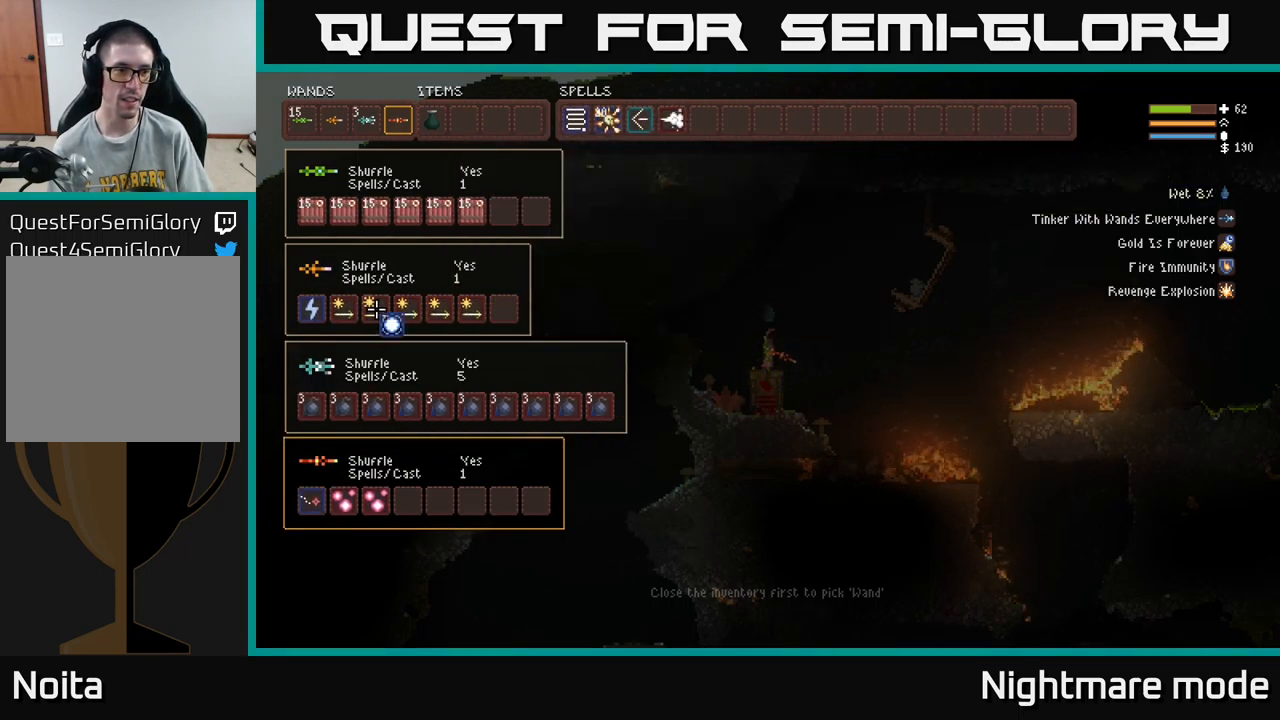
{"buttons": ["DPAD_RIGHT"], "left_stick": "center", "right_stick": "center", "events": [[66, "DPAD_LEFT", "down"], [149, "B", "down"], [149, "DPAD_LEFT", "up"], [249, "B", "up"], [266, "DPAD_UP", "down"], [283, "DPAD_RIGHT", "down"], [333, "DPAD_RIGHT", "up"], [416, "DPAD_RIGHT", "down"], [433, "DPAD_UP", "up"]]}
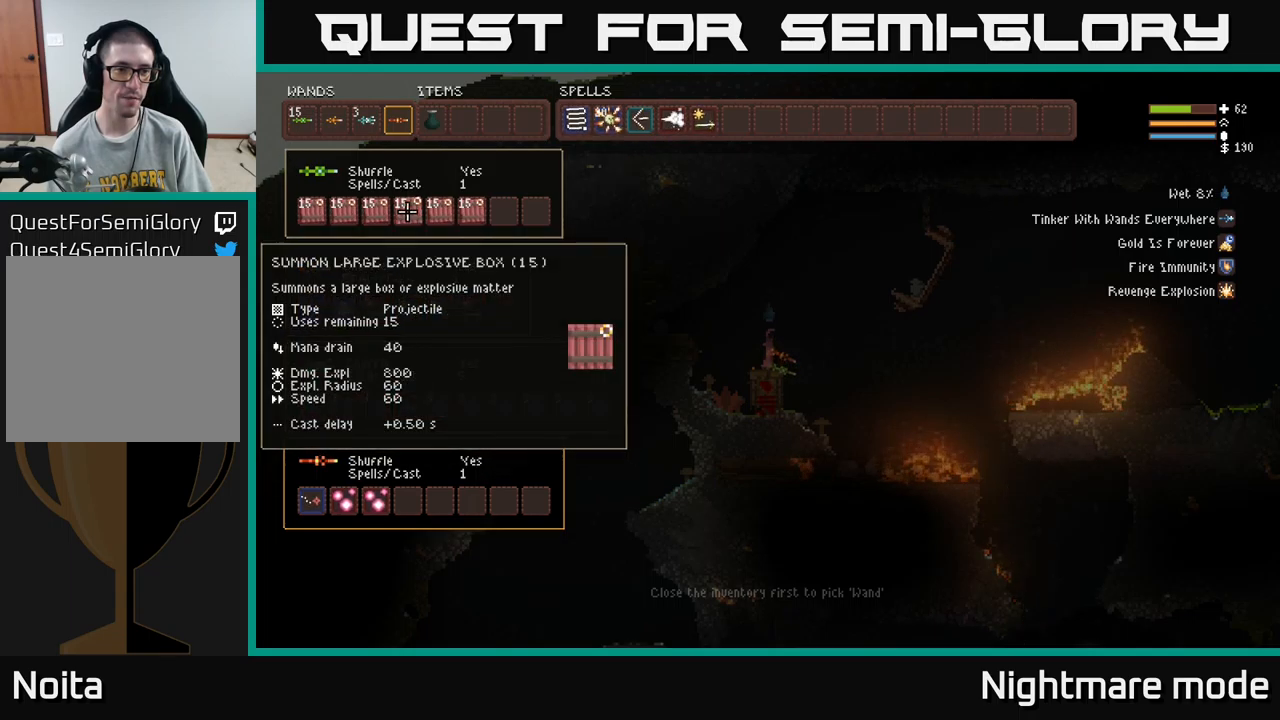
{"buttons": [], "left_stick": "center", "right_stick": "center", "events": [[267, "DPAD_RIGHT", "up"]]}
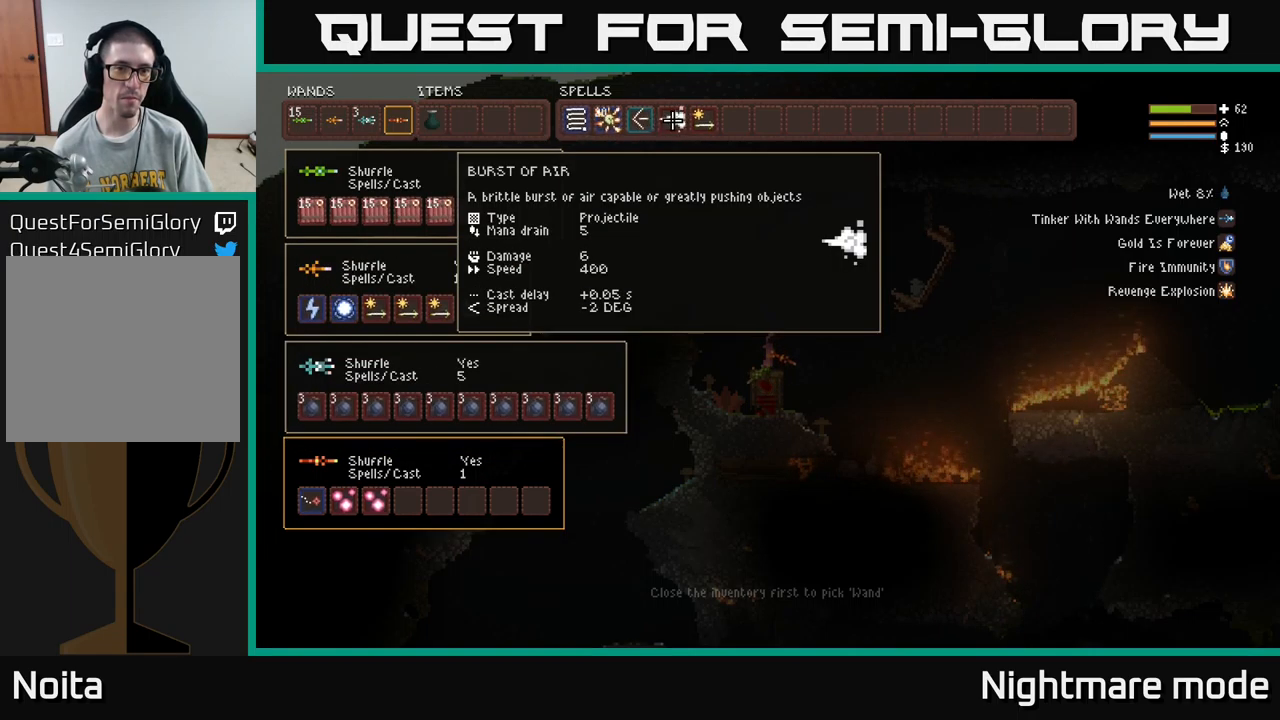
{"buttons": ["DPAD_DOWN"], "left_stick": "center", "right_stick": "center", "events": [[100, "DPAD_RIGHT", "down"], [217, "B", "down"], [217, "DPAD_RIGHT", "up"], [317, "B", "up"], [333, "DPAD_LEFT", "down"], [433, "DPAD_DOWN", "down"], [450, "DPAD_LEFT", "up"]]}
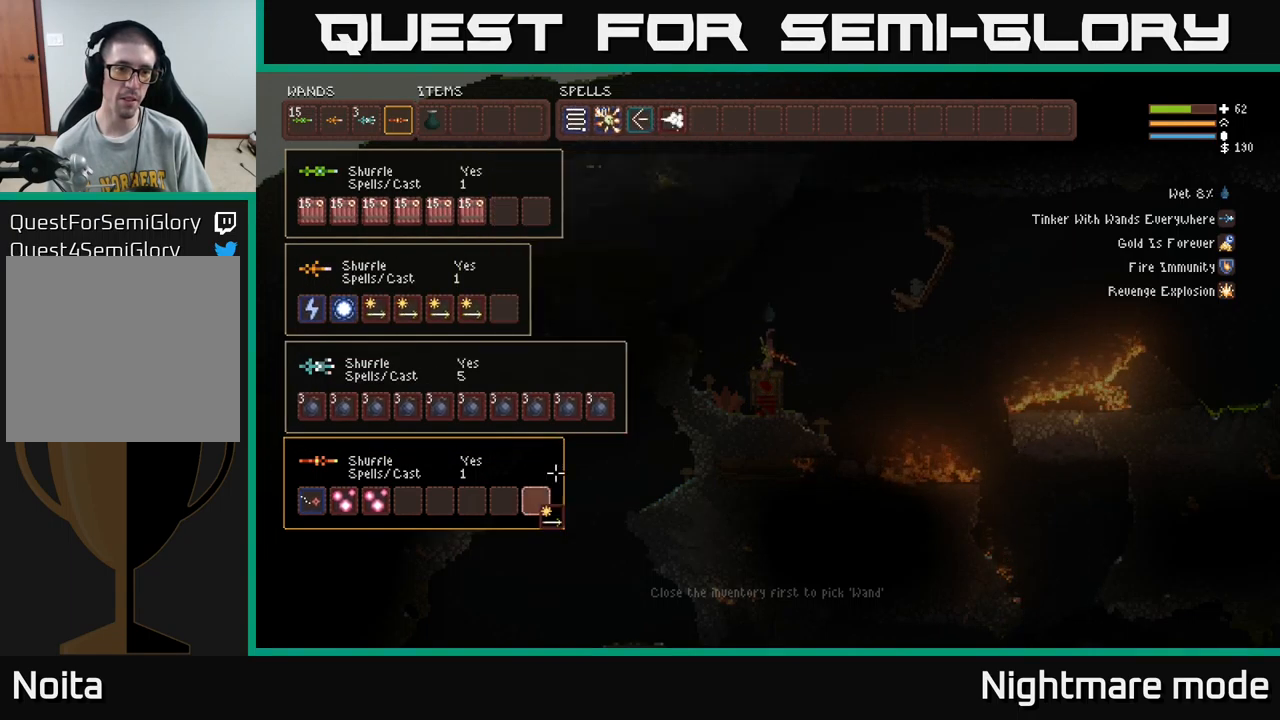
{"buttons": [], "left_stick": "center", "right_stick": "center", "events": [[33, "DPAD_DOWN", "up"], [67, "DPAD_LEFT", "down"], [217, "DPAD_LEFT", "up"], [283, "DPAD_UP", "down"], [367, "DPAD_UP", "up"]]}
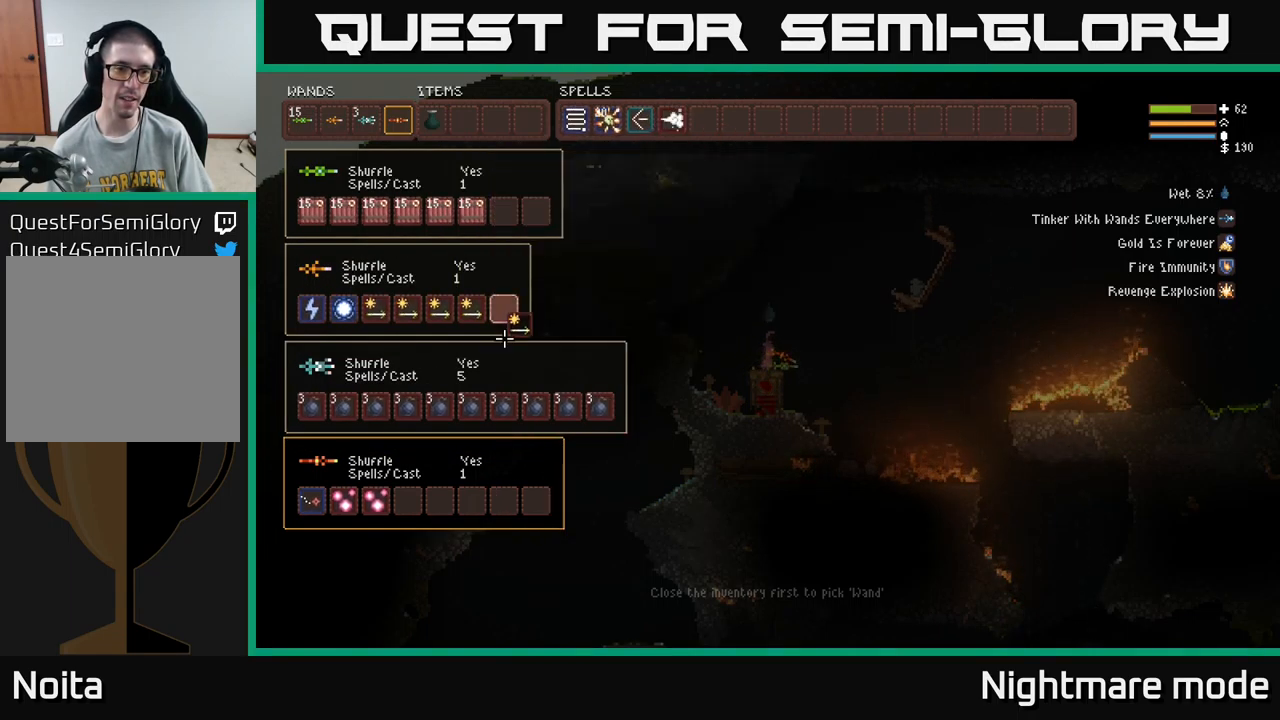
{"buttons": ["SELECT"], "left_stick": "center", "right_stick": "center", "events": [[17, "DPAD_UP", "down"], [83, "DPAD_UP", "up"], [267, "B", "down"], [367, "B", "up"], [500, "SELECT", "down"]]}
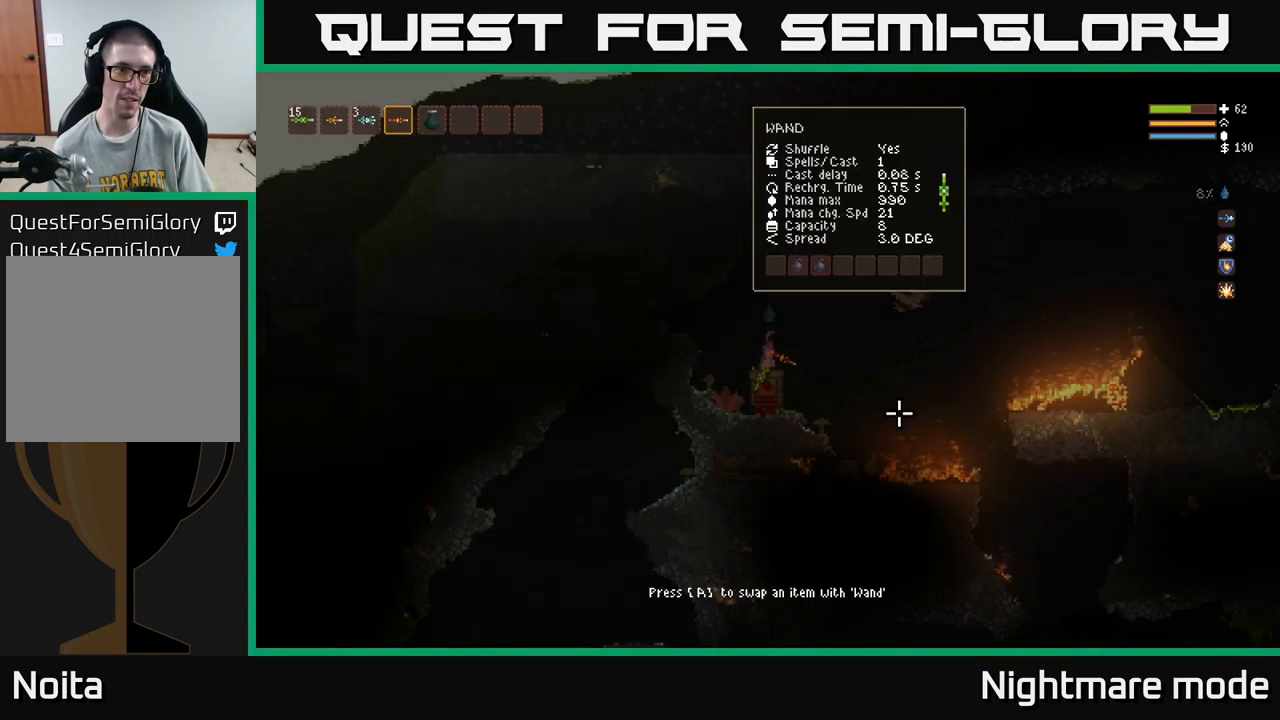
{"buttons": [], "left_stick": "center", "right_stick": "right", "events": [[83, "SELECT", "up"], [417, "right_stick", "right"]]}
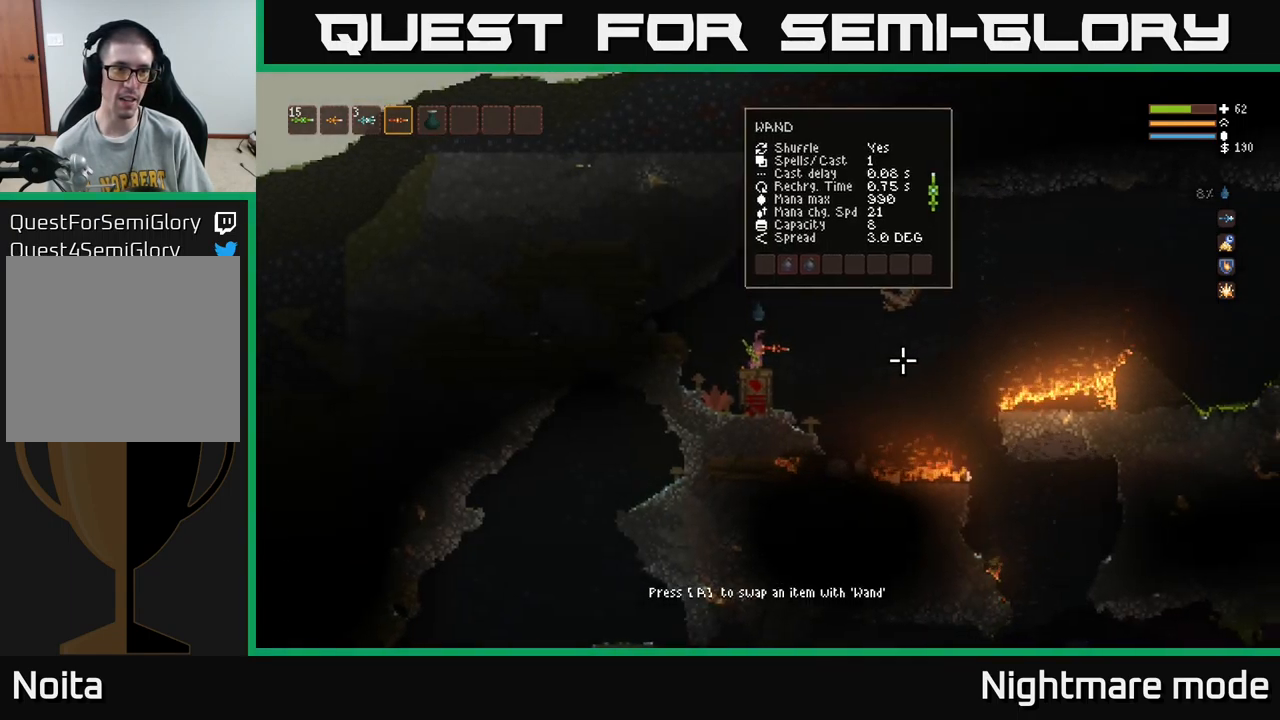
{"buttons": [], "left_stick": "center", "right_stick": "center", "events": [[33, "right_stick", "center"], [100, "SELECT", "down"], [217, "SELECT", "up"]]}
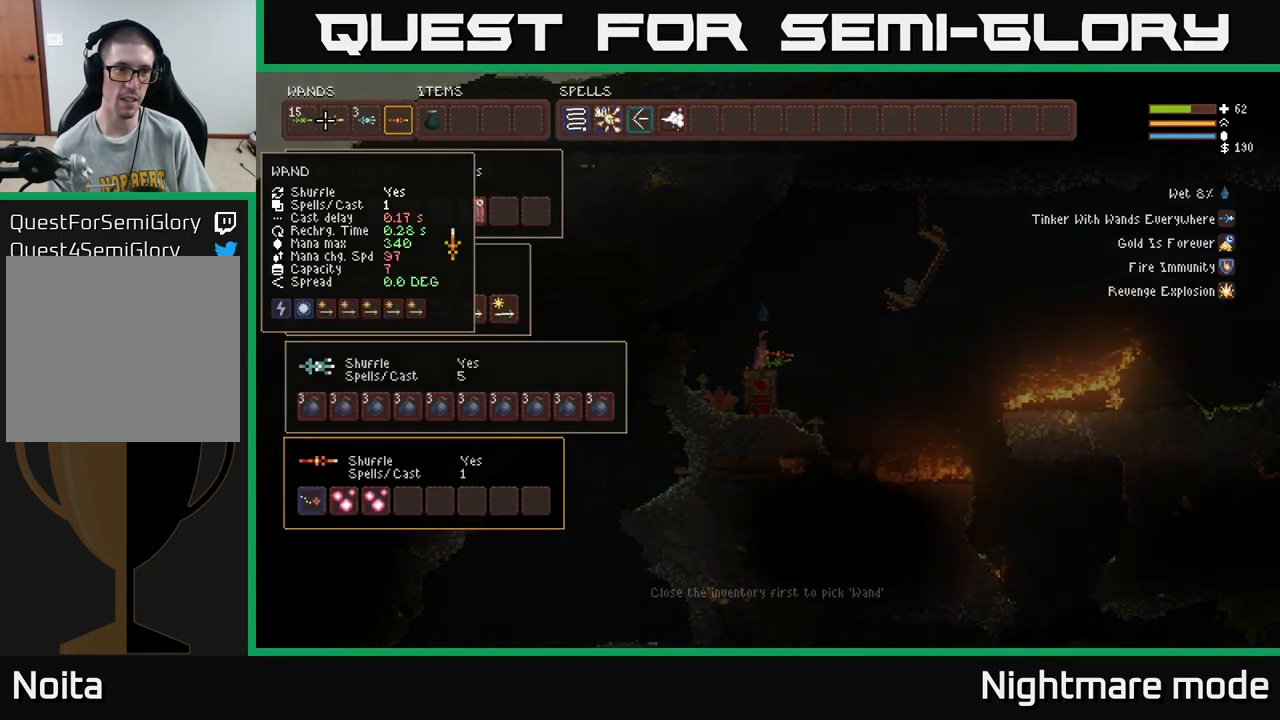
{"buttons": ["SELECT"], "left_stick": "center", "right_stick": "center", "events": [[17, "DPAD_RIGHT", "down"], [133, "B", "down"], [133, "DPAD_RIGHT", "up"], [217, "B", "up"], [233, "DPAD_RIGHT", "down"], [283, "B", "down"], [350, "DPAD_RIGHT", "up"], [383, "B", "up"], [450, "SELECT", "down"]]}
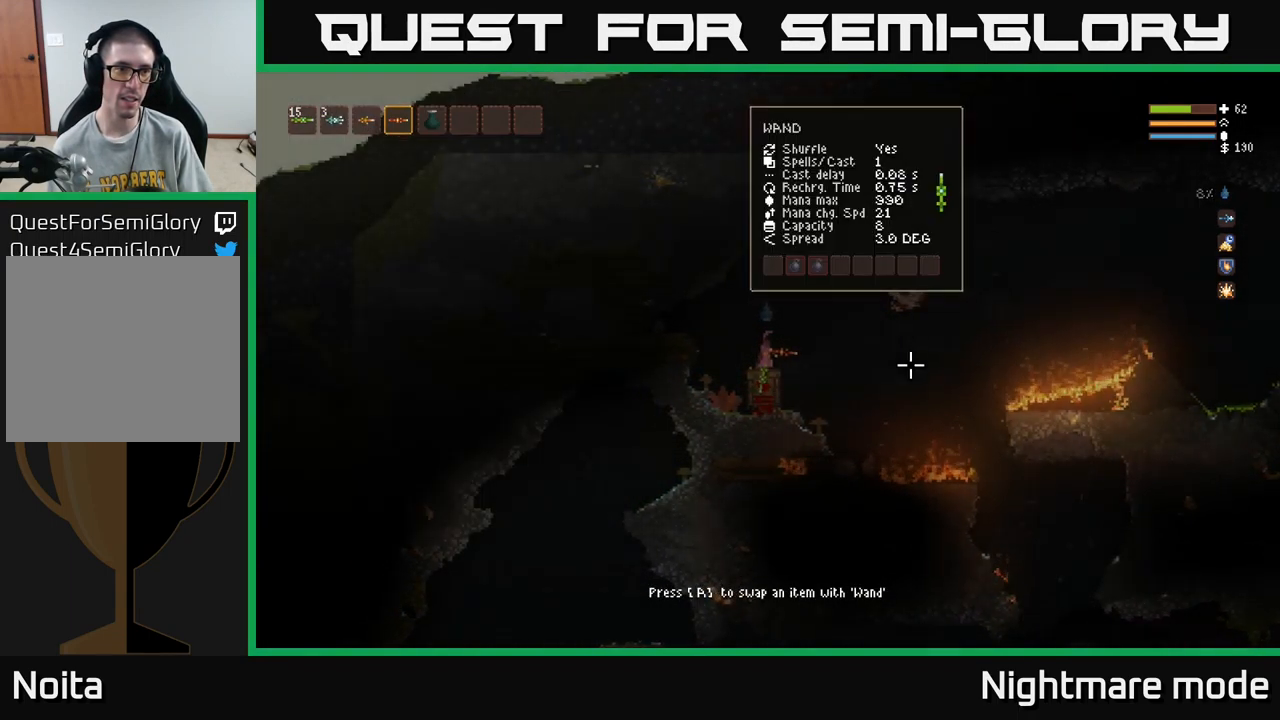
{"buttons": ["R2"], "left_stick": "center", "right_stick": "right", "events": [[100, "SELECT", "up"], [233, "L1", "down"], [233, "right_stick", "right"], [300, "L1", "up"], [433, "R2", "down"]]}
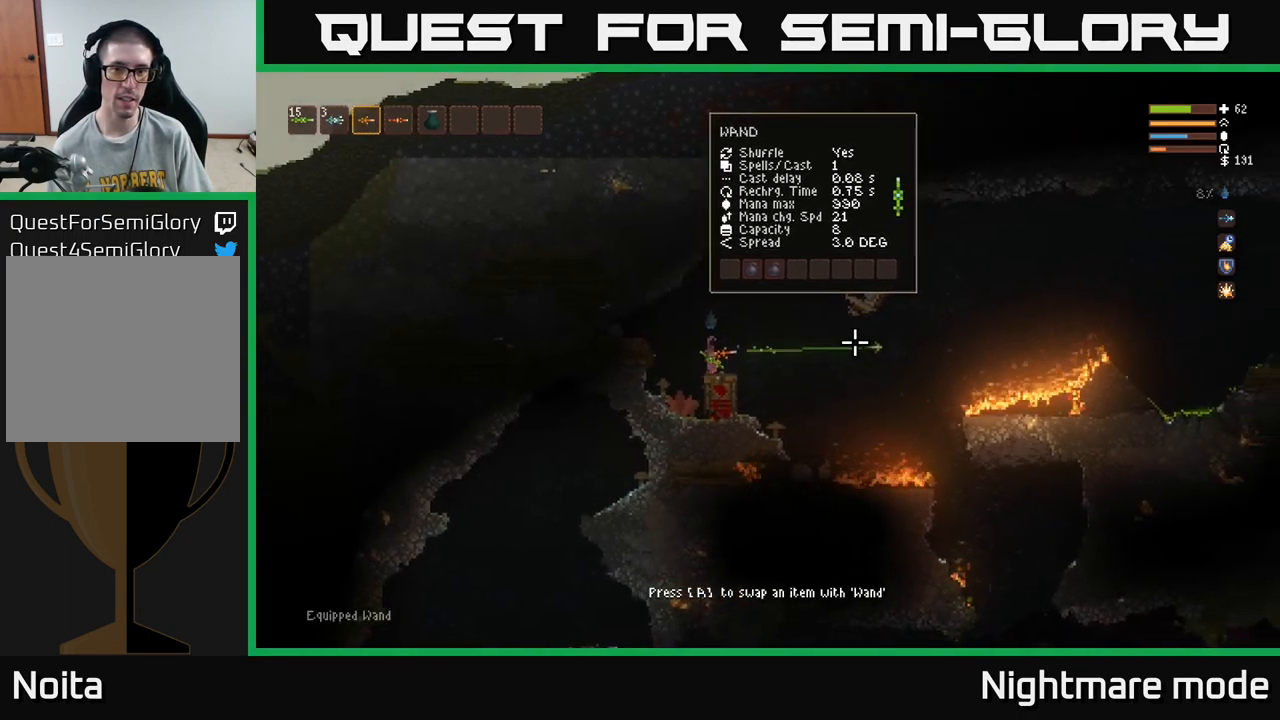
{"buttons": [], "left_stick": "center", "right_stick": "right", "events": [[217, "R2", "up"]]}
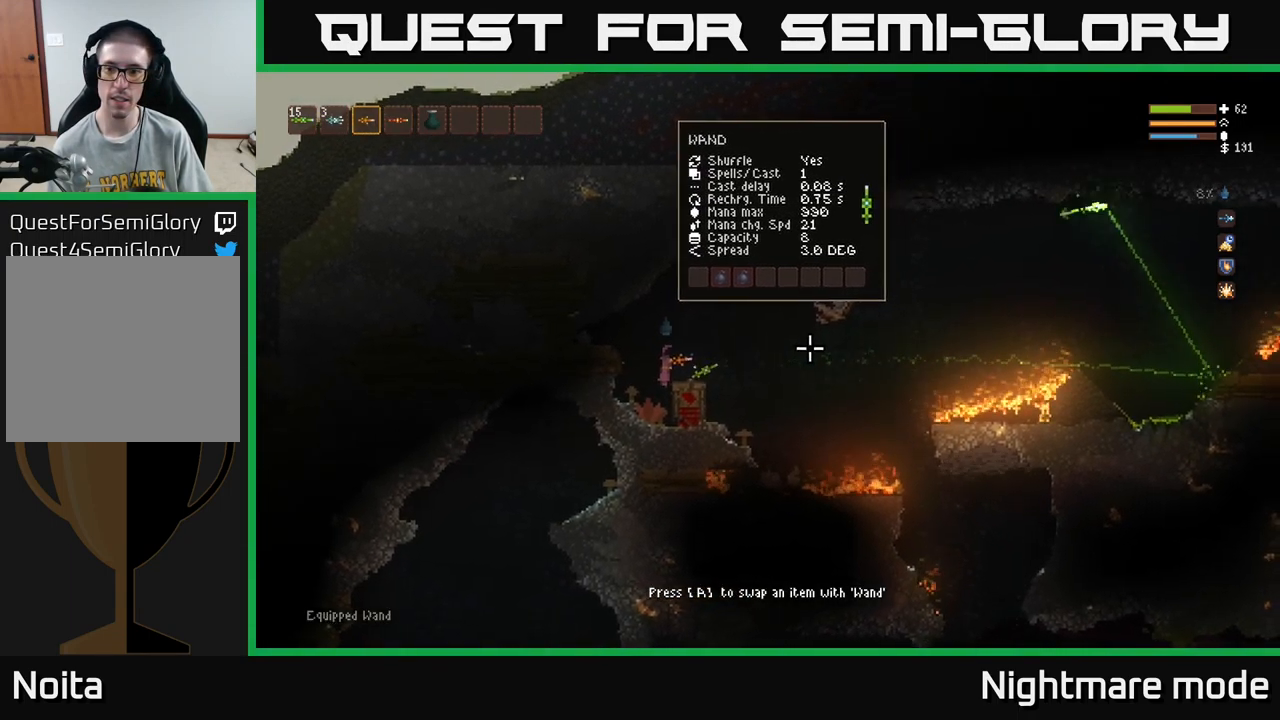
{"buttons": ["R2"], "left_stick": "center", "right_stick": "right", "events": [[67, "left_stick", "right"], [134, "L2", "down"], [284, "L2", "up"], [284, "left_stick", "center"], [334, "left_stick", "left"], [434, "R2", "down"], [450, "left_stick", "center"]]}
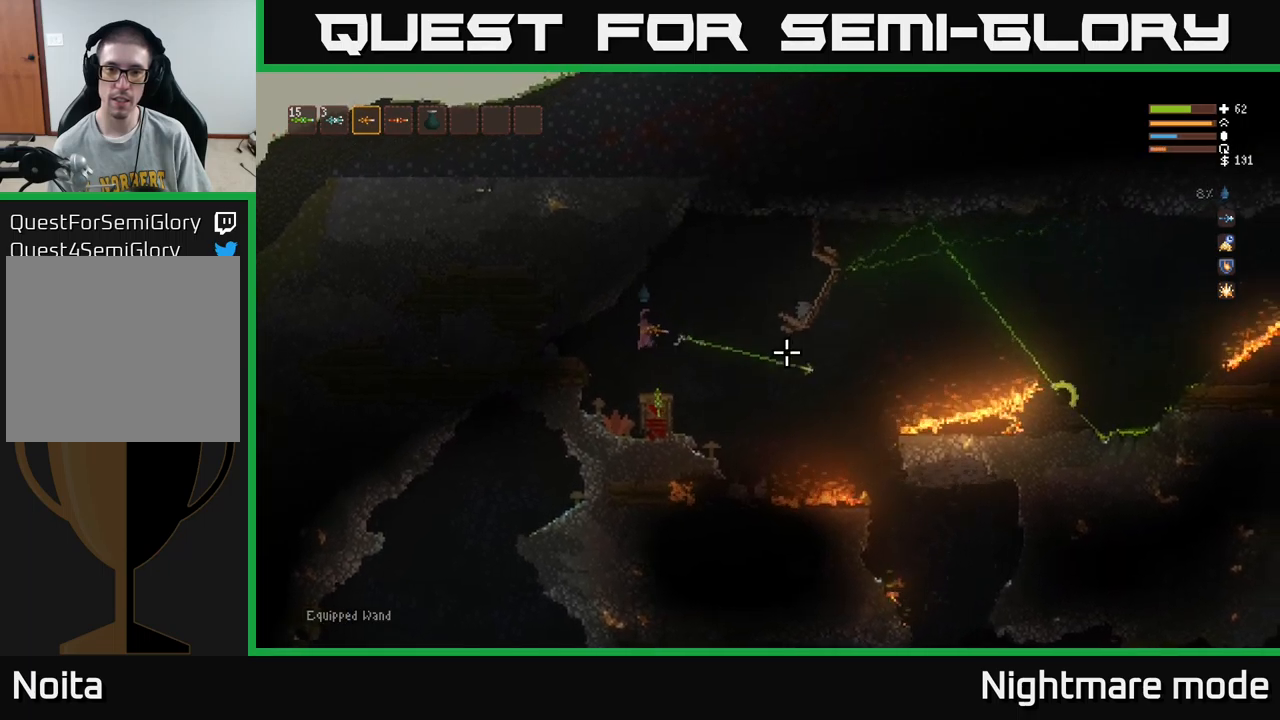
{"buttons": ["R2"], "left_stick": "center", "right_stick": "right", "events": [[134, "left_stick", "right"], [234, "left_stick", "center"]]}
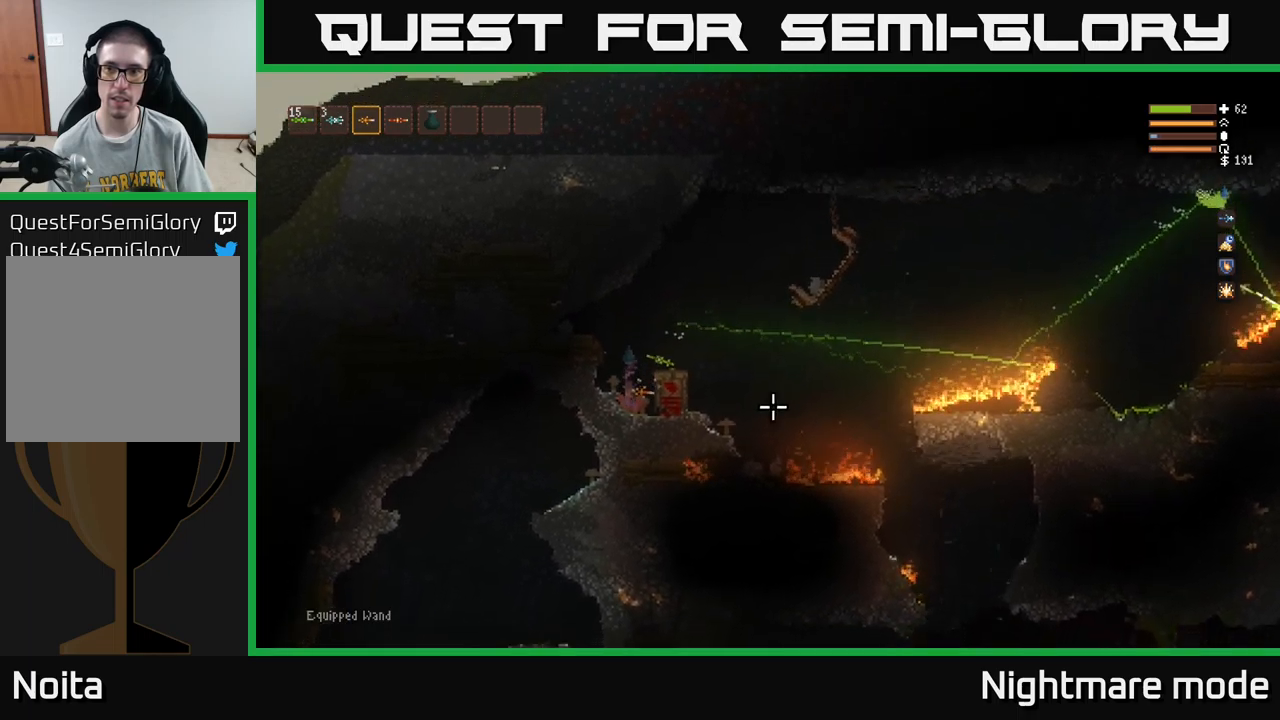
{"buttons": ["L2"], "left_stick": "right", "right_stick": "right", "events": [[150, "R2", "up"], [417, "L2", "down"], [484, "left_stick", "right"]]}
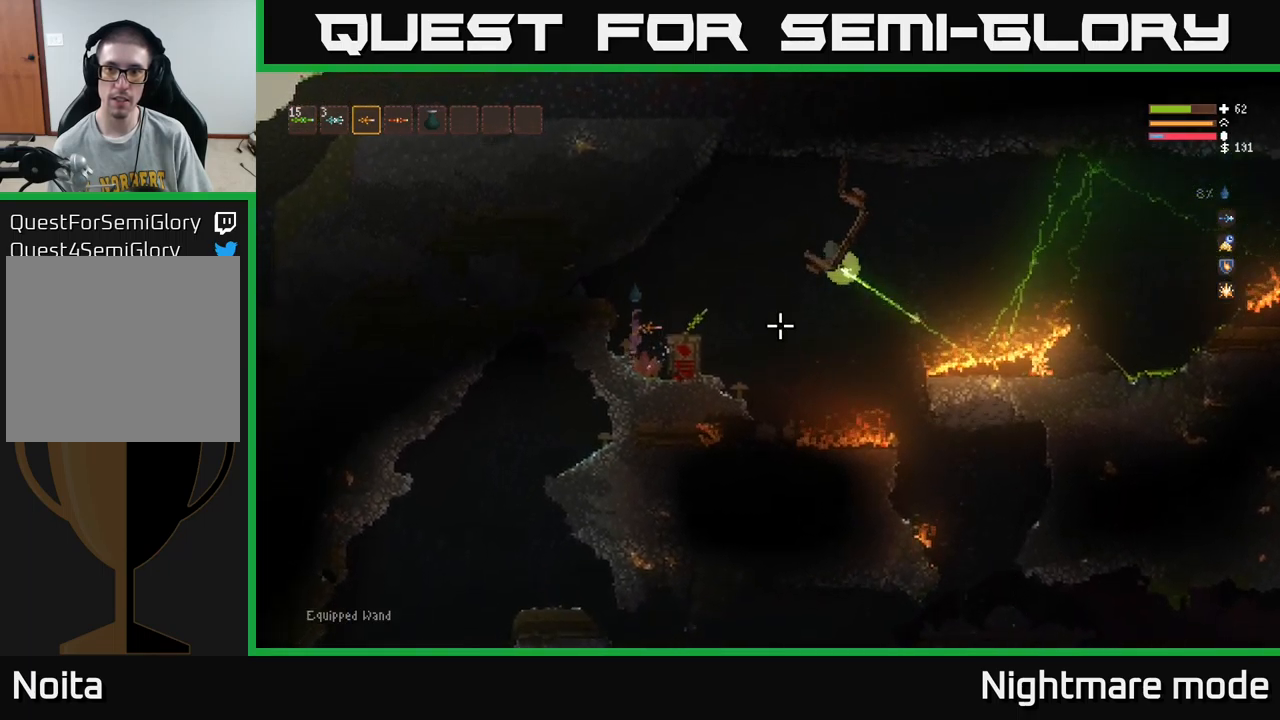
{"buttons": [], "left_stick": "right", "right_stick": "right", "events": [[150, "L2", "up"], [184, "left_stick", "left"], [300, "left_stick", "right"]]}
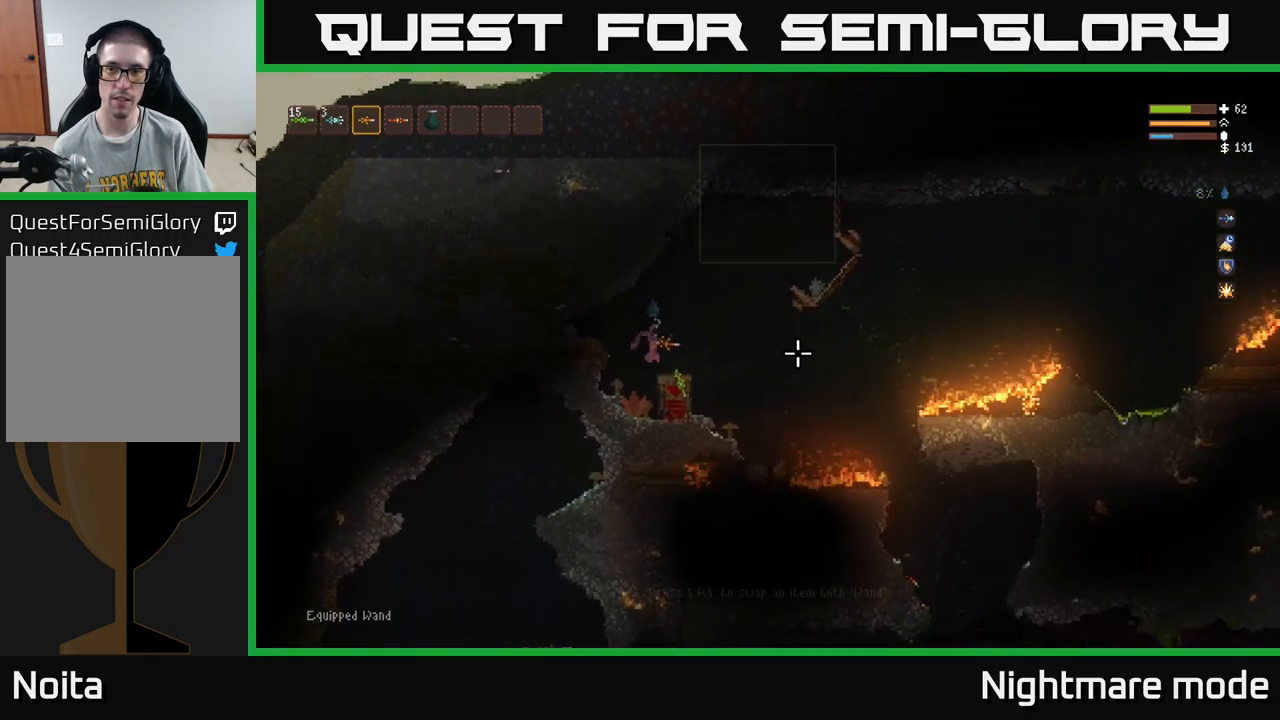
{"buttons": [], "left_stick": "center", "right_stick": "right", "events": [[117, "left_stick", "center"], [267, "R2", "down"], [350, "R2", "up"]]}
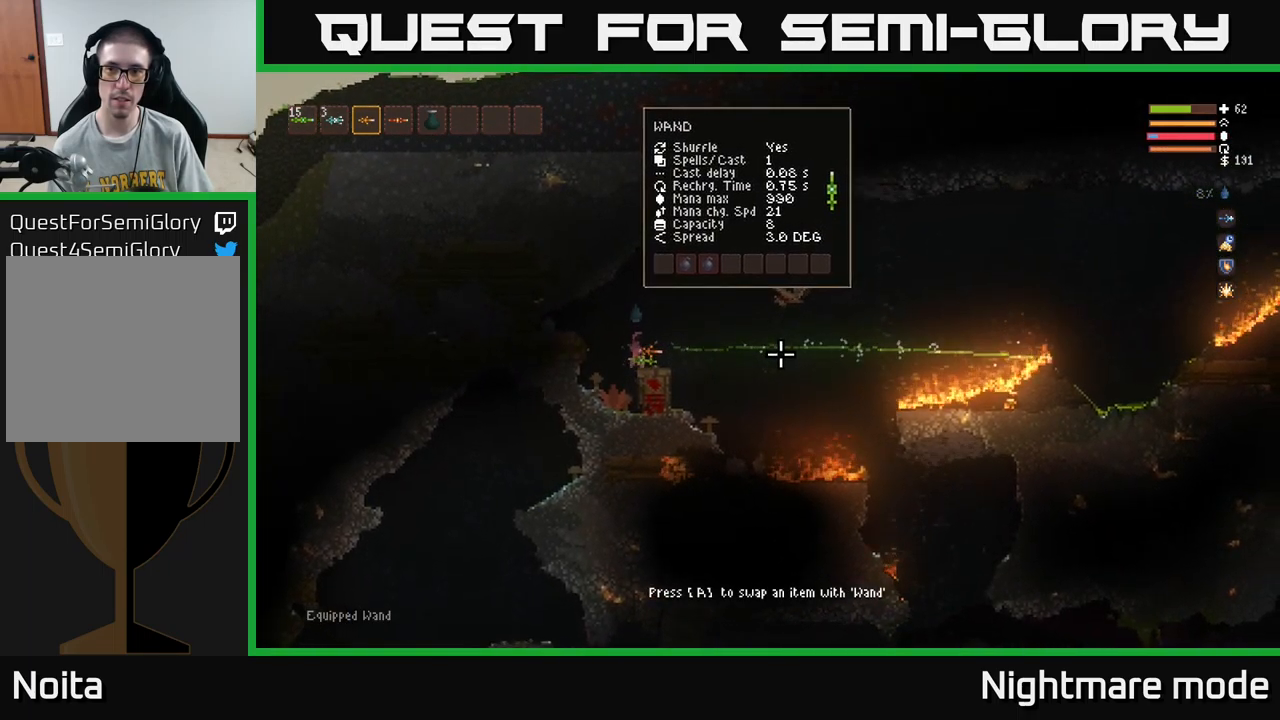
{"buttons": ["L2"], "left_stick": "right", "right_stick": "right", "events": [[317, "left_stick", "right"], [467, "L2", "down"]]}
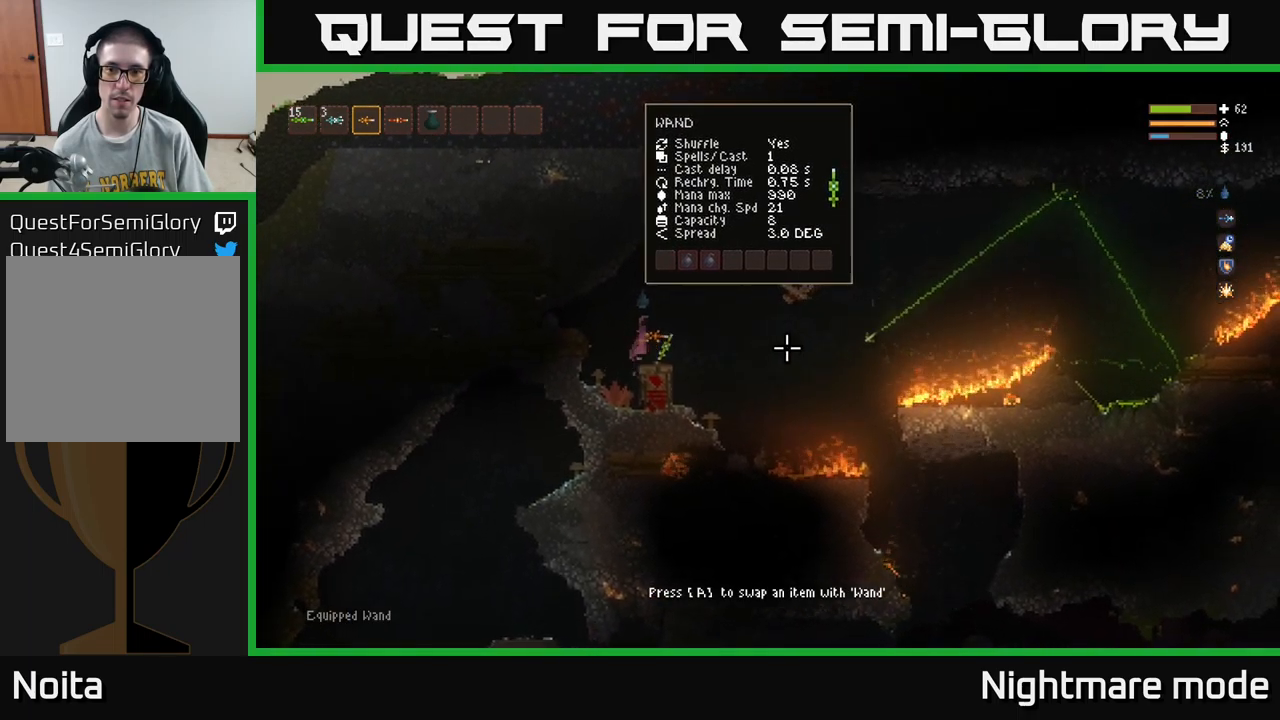
{"buttons": [], "left_stick": "right", "right_stick": "right", "events": [[84, "L2", "up"]]}
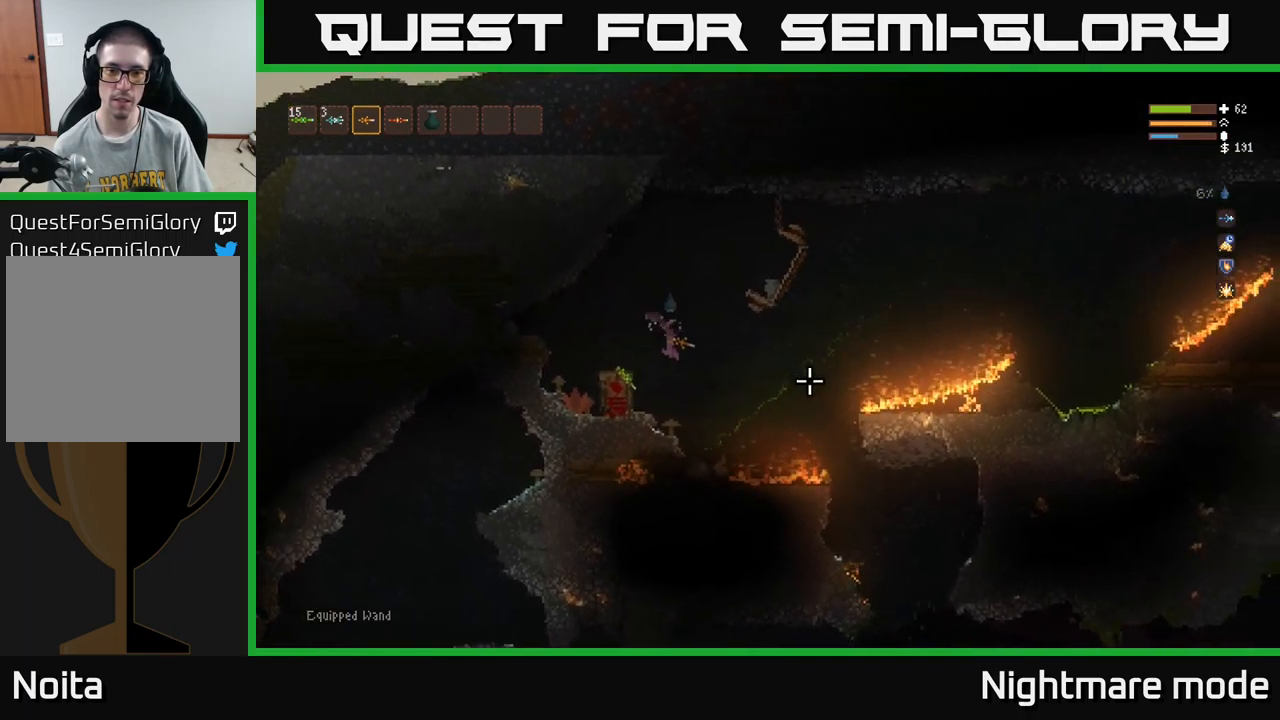
{"buttons": [], "left_stick": "right", "right_stick": "right", "events": [[117, "L2", "down"], [184, "L2", "up"], [417, "L2", "down"], [500, "L2", "up"]]}
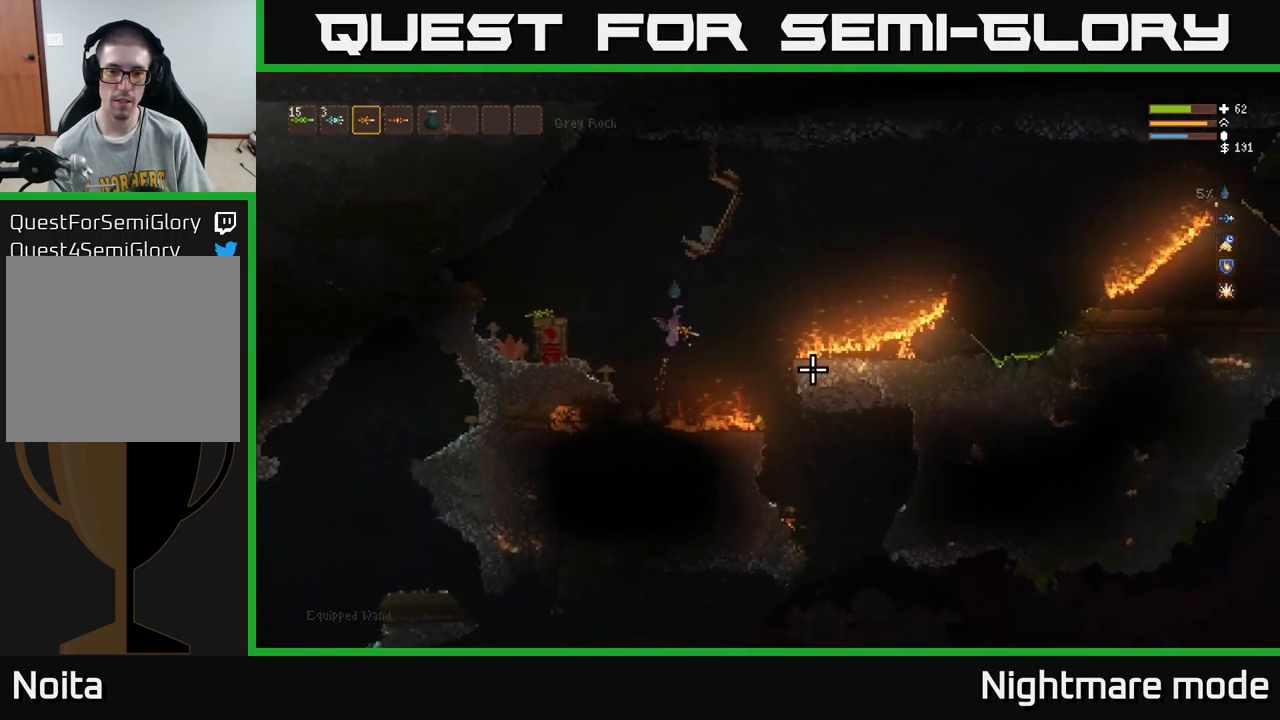
{"buttons": [], "left_stick": "right", "right_stick": "right", "events": [[367, "L2", "down"], [450, "L2", "up"]]}
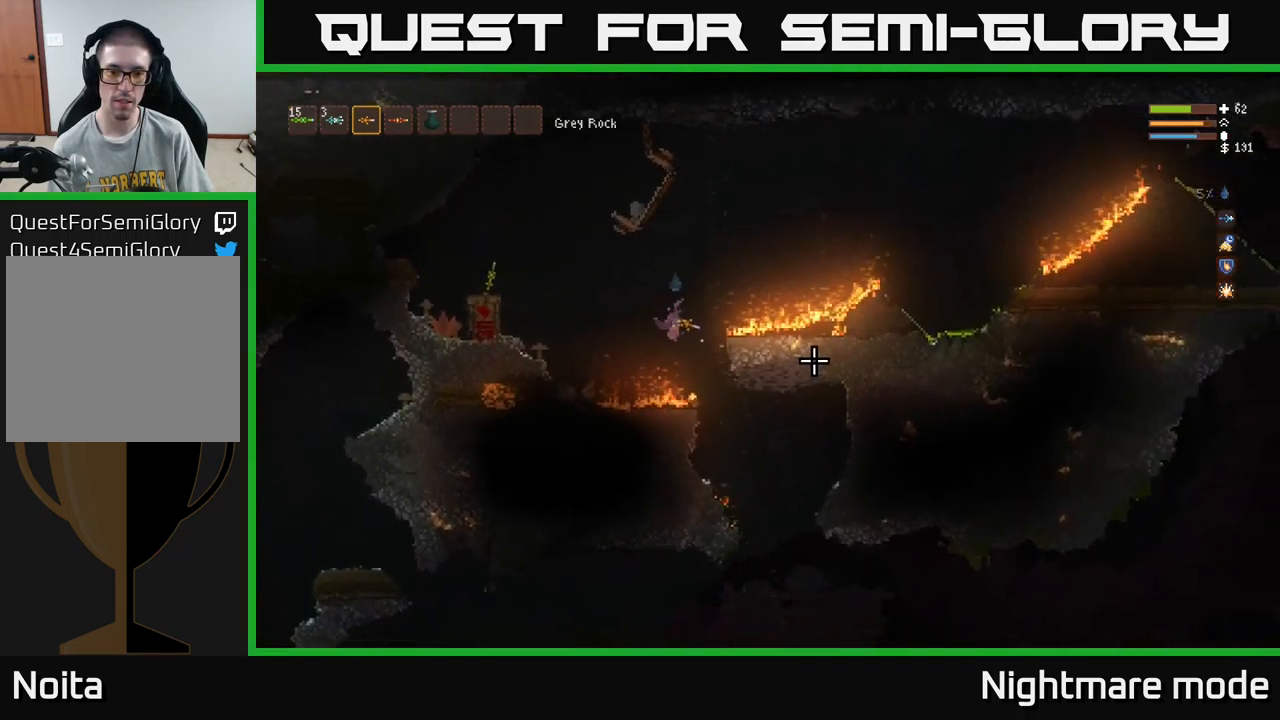
{"buttons": [], "left_stick": "right", "right_stick": "right", "events": [[284, "left_stick", "center"], [400, "left_stick", "right"]]}
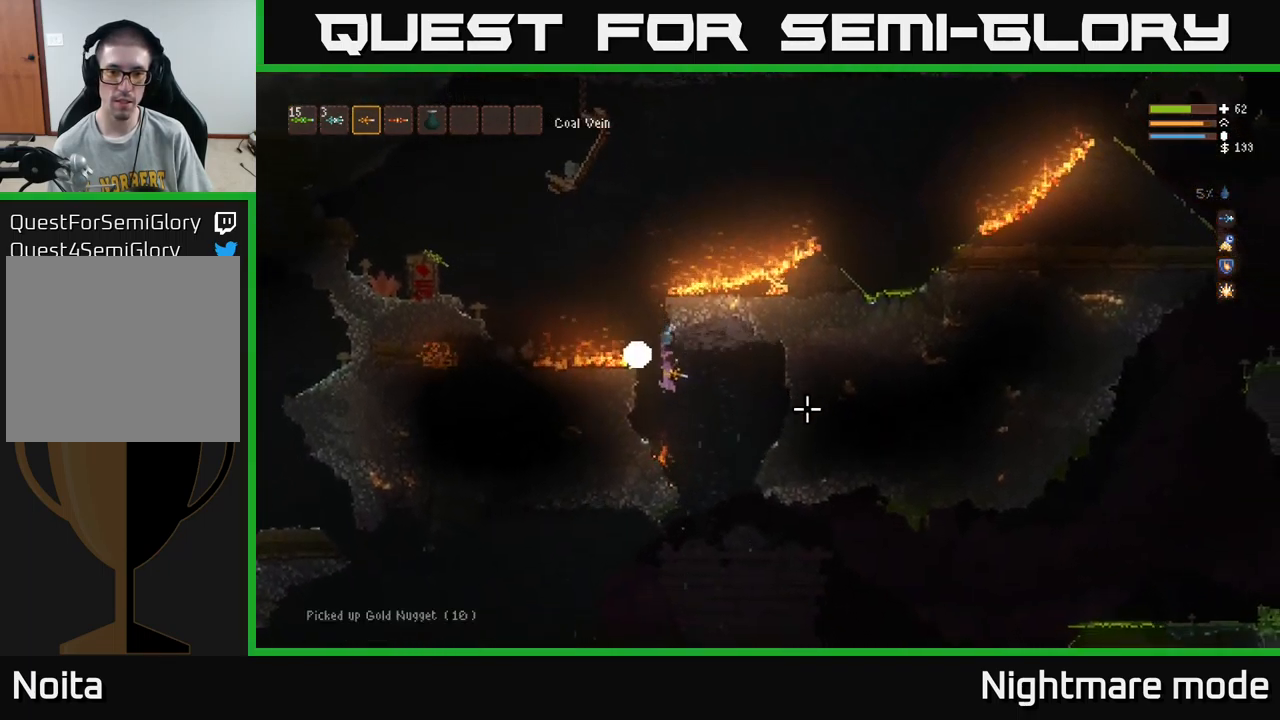
{"buttons": [], "left_stick": "right", "right_stick": "down-left", "events": [[134, "L2", "down"], [201, "L2", "up"], [301, "right_stick", "down"], [451, "right_stick", "down-left"]]}
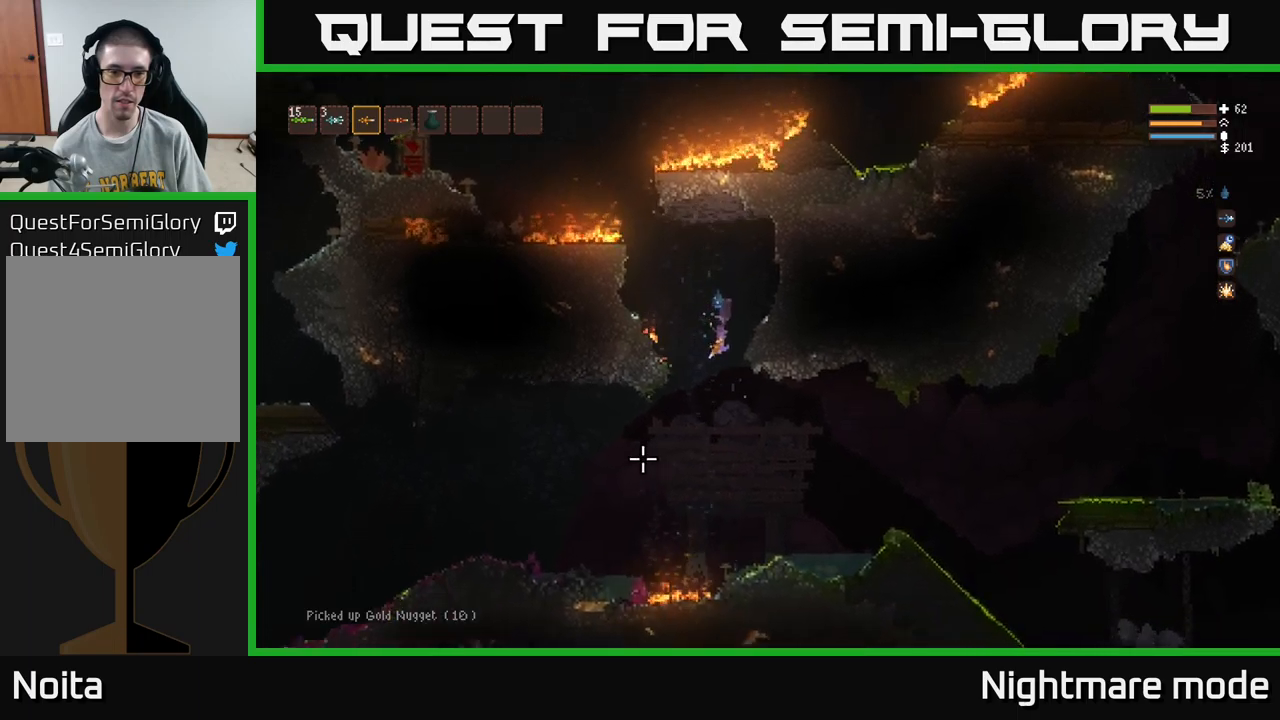
{"buttons": [], "left_stick": "left", "right_stick": "left", "events": [[17, "left_stick", "center"], [67, "left_stick", "left"], [283, "L2", "down"], [400, "L2", "up"], [450, "right_stick", "left"]]}
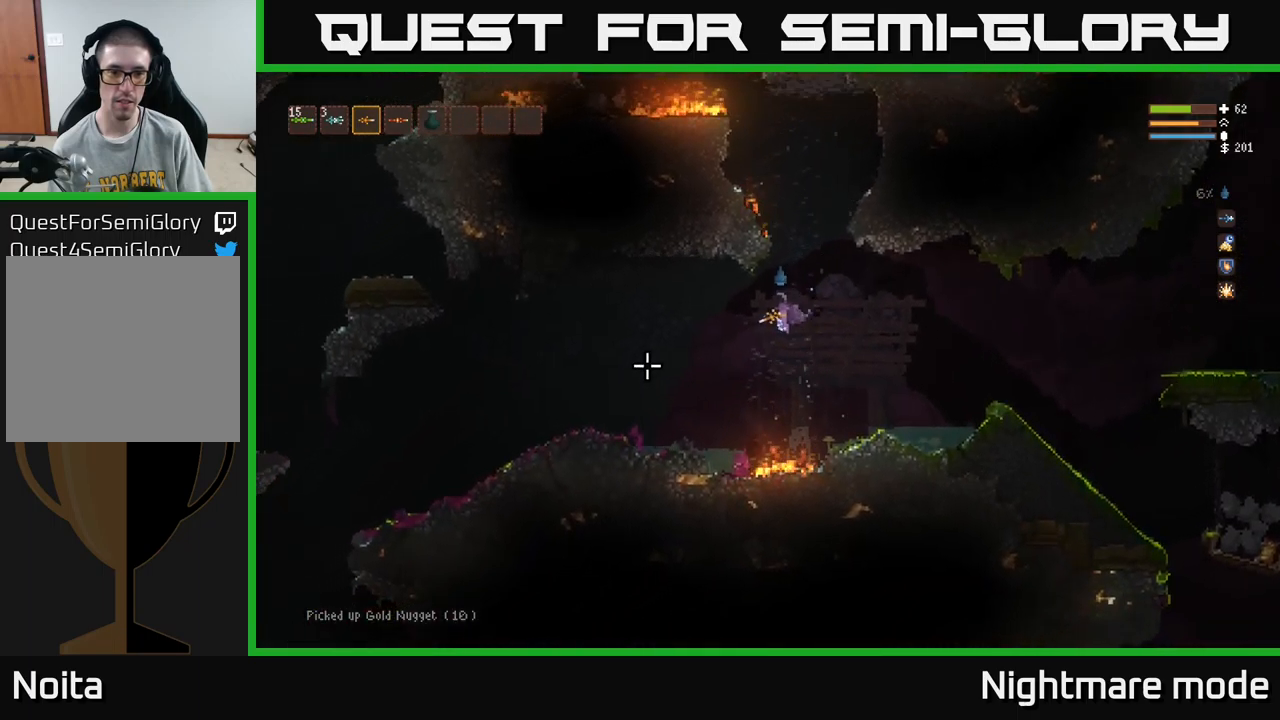
{"buttons": [], "left_stick": "center", "right_stick": "left", "events": [[433, "left_stick", "center"]]}
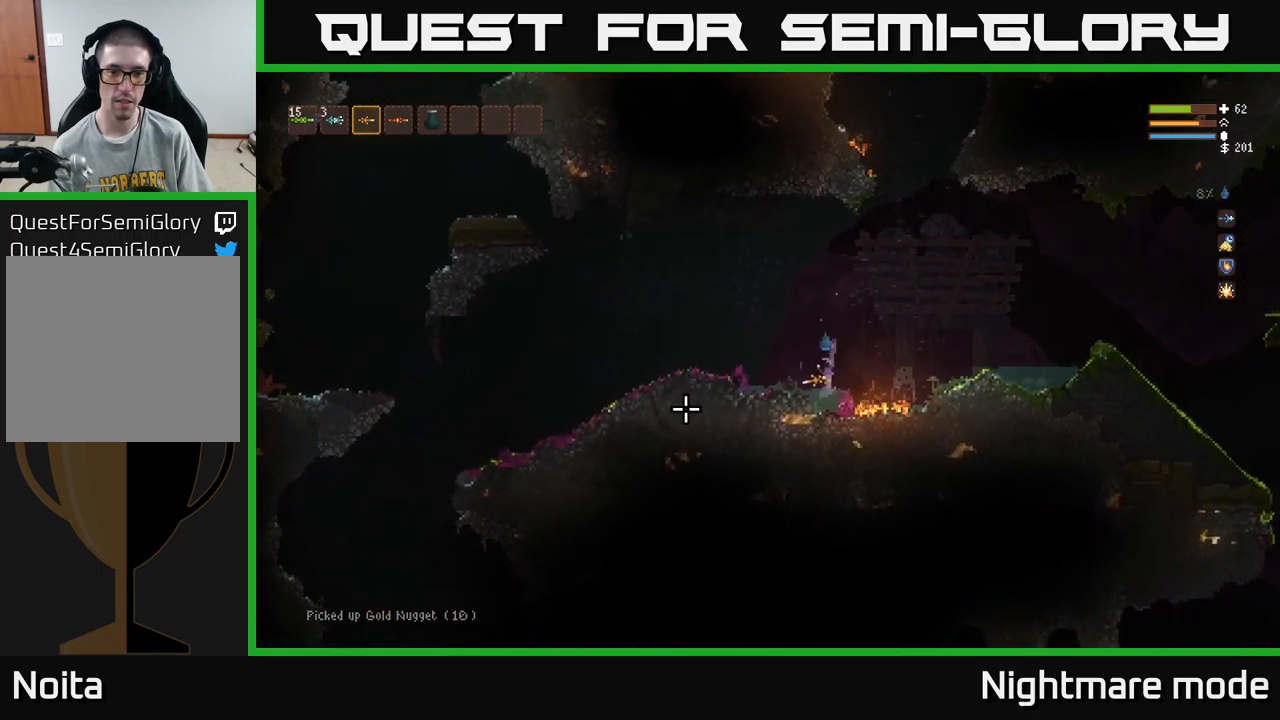
{"buttons": [], "left_stick": "left", "right_stick": "left", "events": [[333, "L2", "down"], [383, "left_stick", "left"], [467, "L2", "up"]]}